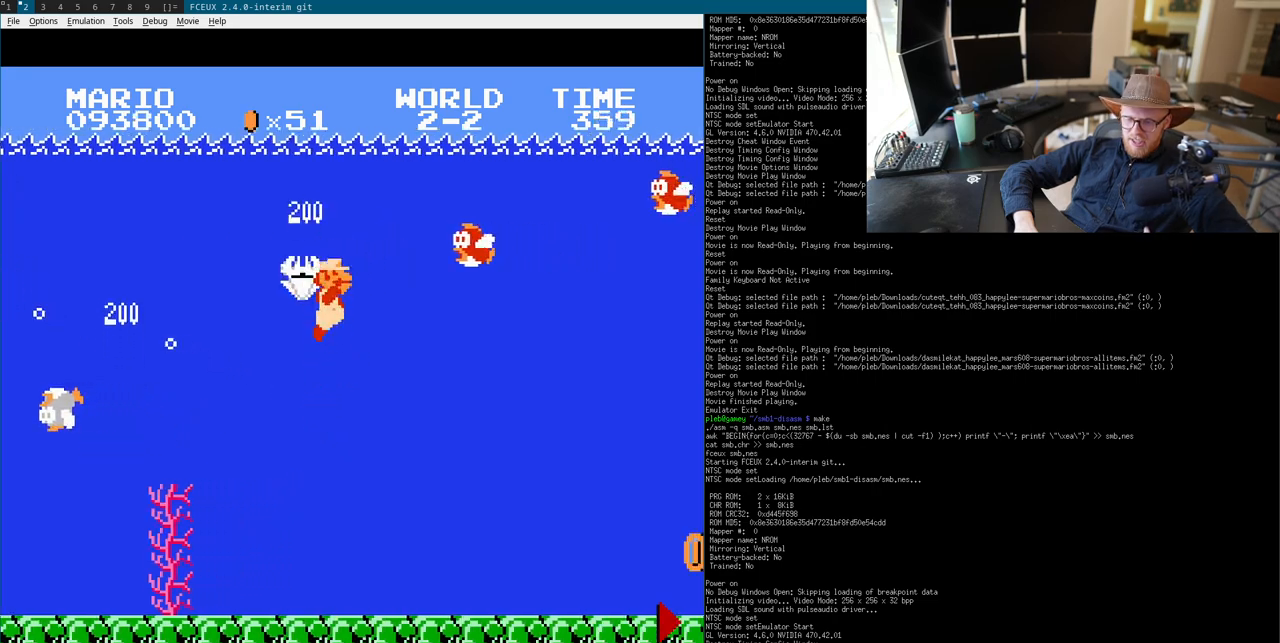
Gameplay with a controller (Nintendo layout); each line is a JSON object with the inputs held at the frame after it. "events" lists button and stick changes between this image and that frame as [ms after this image, input, new state], when the widget could be followed in between. Not read: L3 R3.
{"buttons": [], "events": [[217, "B", "down"], [233, "B", "up"], [317, "B", "down"], [317, "DPAD_RIGHT", "down"], [350, "A", "down"], [350, "B", "up"], [350, "DPAD_LEFT", "down"], [367, "A", "up"], [367, "DPAD_LEFT", "up"], [367, "DPAD_RIGHT", "up"]]}
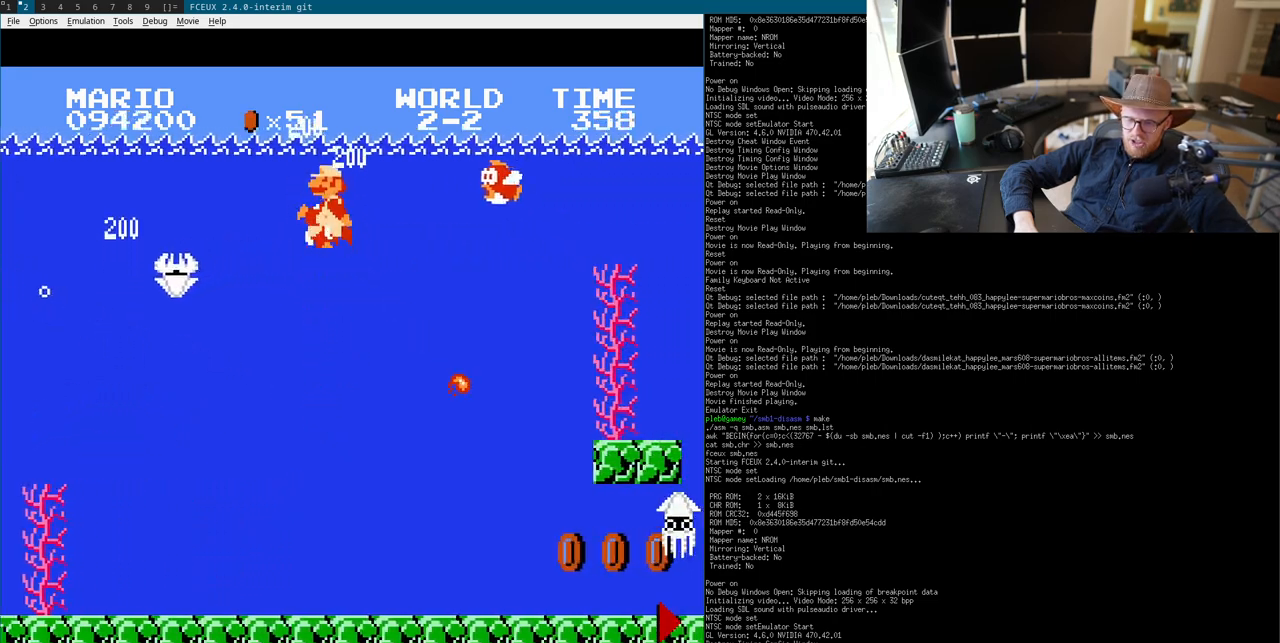
{"buttons": [], "events": [[183, "A", "down"], [200, "A", "up"], [317, "A", "down"], [317, "DPAD_RIGHT", "down"], [350, "A", "up"], [350, "DPAD_RIGHT", "up"]]}
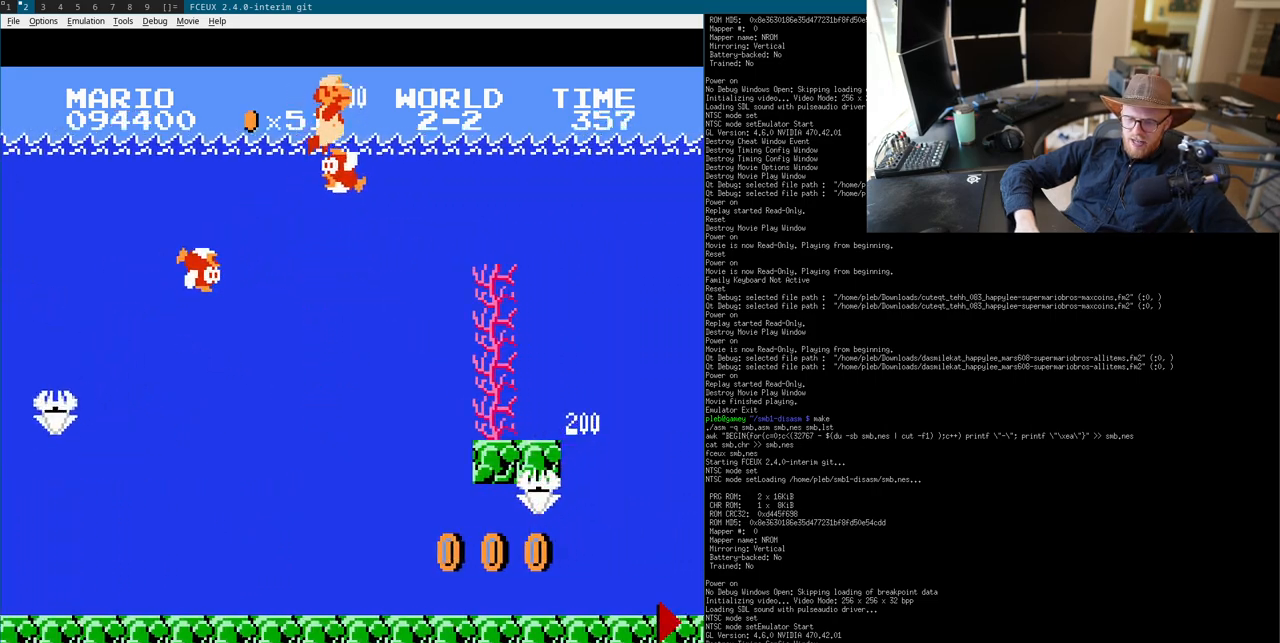
{"buttons": [], "events": [[317, "B", "down"], [317, "DPAD_LEFT", "down"], [317, "DPAD_RIGHT", "down"], [333, "B", "up"], [333, "DPAD_LEFT", "up"], [350, "DPAD_RIGHT", "up"], [400, "DPAD_LEFT", "down"], [433, "DPAD_LEFT", "up"]]}
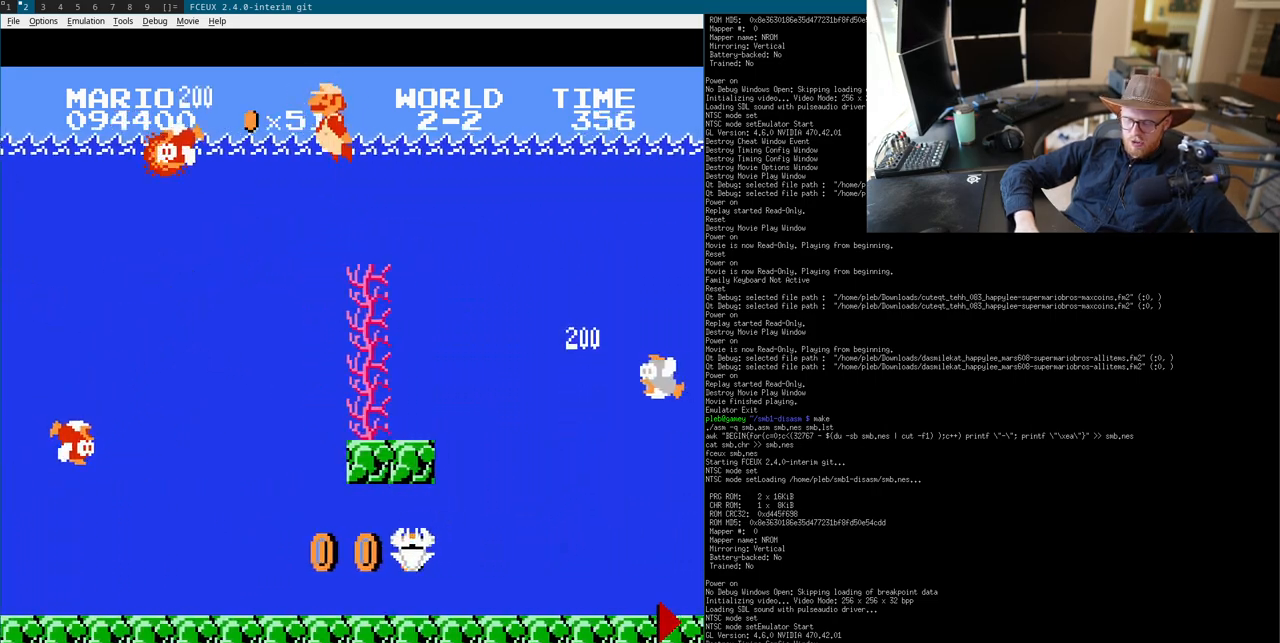
{"buttons": [], "events": [[267, "DPAD_RIGHT", "down"], [300, "DPAD_RIGHT", "up"]]}
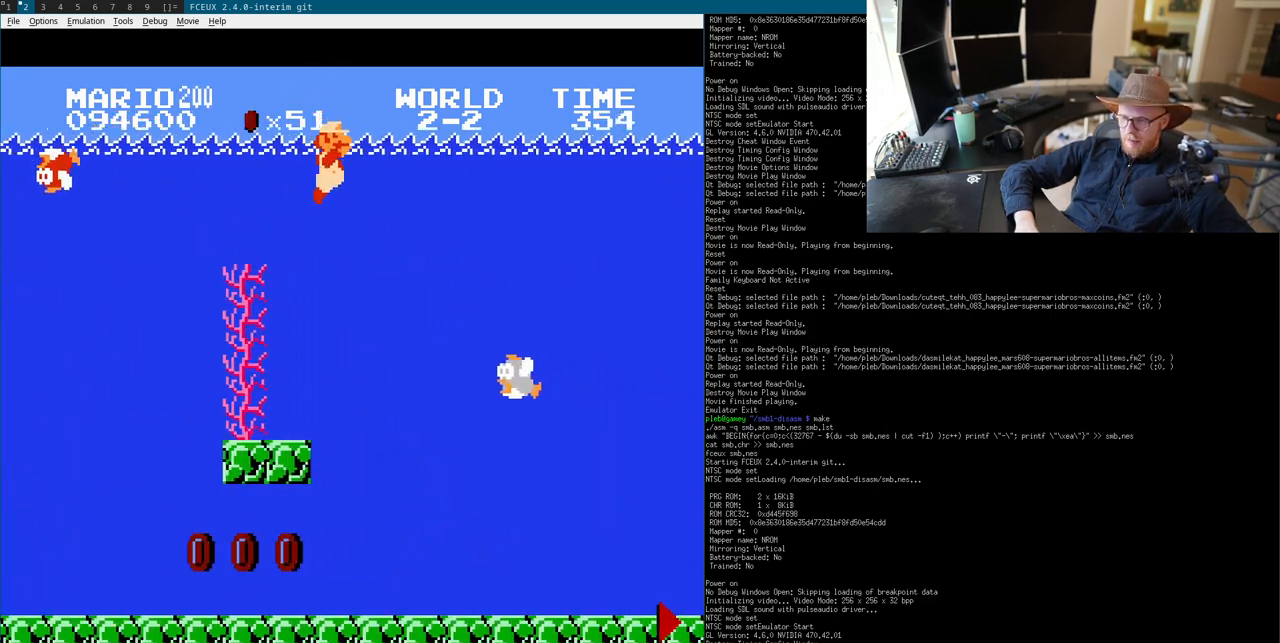
{"buttons": ["B", "DPAD_RIGHT"], "events": [[133, "DPAD_LEFT", "down"], [133, "DPAD_RIGHT", "down"], [150, "DPAD_LEFT", "up"], [150, "DPAD_RIGHT", "up"], [450, "DPAD_LEFT", "down"], [450, "DPAD_RIGHT", "down"], [500, "B", "down"], [500, "DPAD_LEFT", "up"]]}
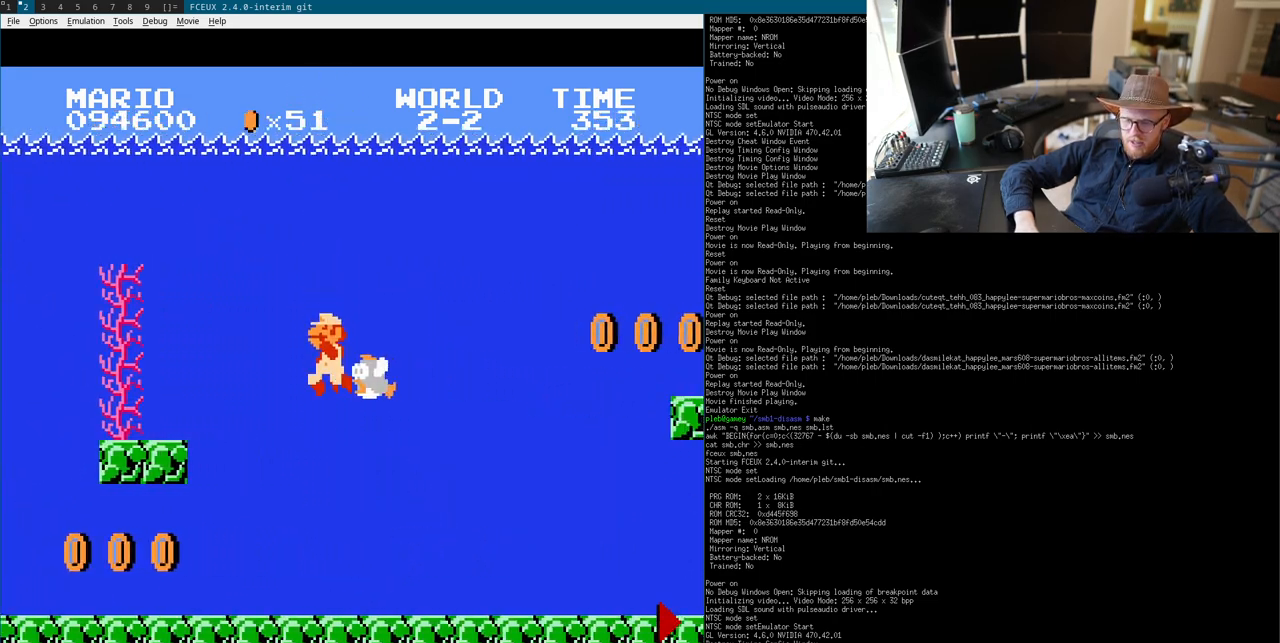
{"buttons": [], "events": [[17, "B", "up"], [17, "DPAD_LEFT", "down"], [33, "B", "down"], [33, "DPAD_LEFT", "up"], [50, "B", "up"], [50, "DPAD_LEFT", "down"], [50, "DPAD_RIGHT", "up"], [67, "DPAD_LEFT", "up"], [283, "A", "down"], [317, "A", "up"]]}
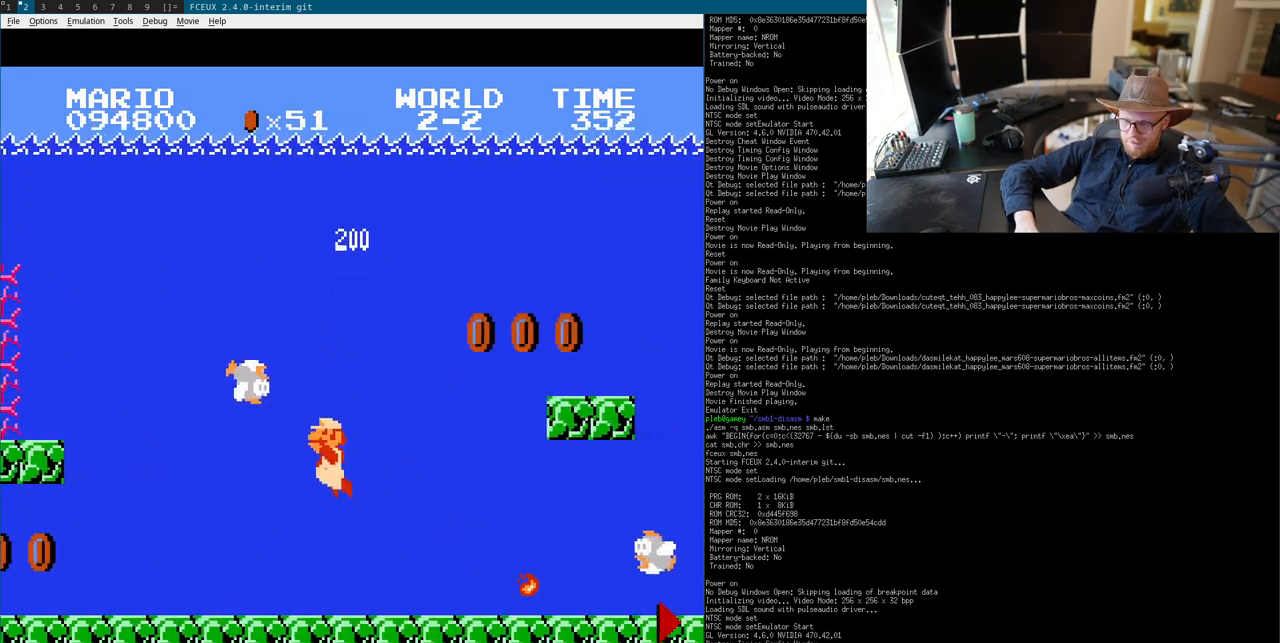
{"buttons": ["B"], "events": [[167, "A", "down"], [183, "A", "up"], [500, "B", "down"]]}
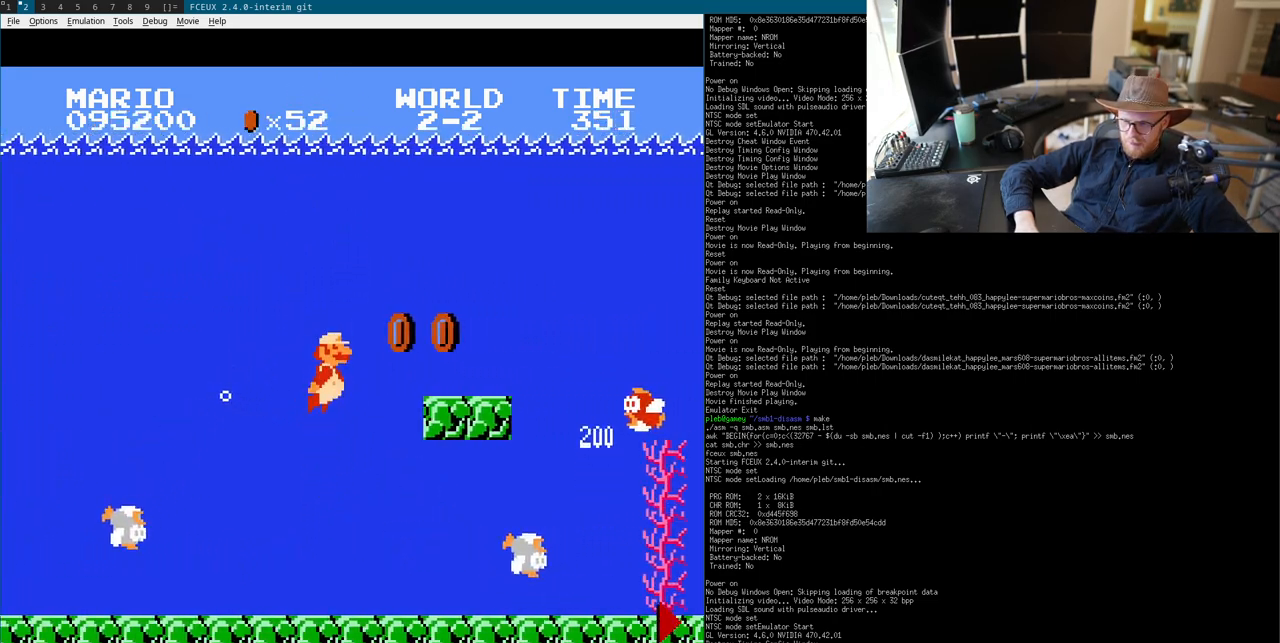
{"buttons": [], "events": [[17, "B", "up"], [17, "DPAD_LEFT", "down"], [33, "DPAD_LEFT", "up"], [350, "A", "down"], [350, "DPAD_RIGHT", "down"], [367, "A", "up"], [367, "DPAD_RIGHT", "up"], [433, "DPAD_RIGHT", "down"], [450, "DPAD_RIGHT", "up"]]}
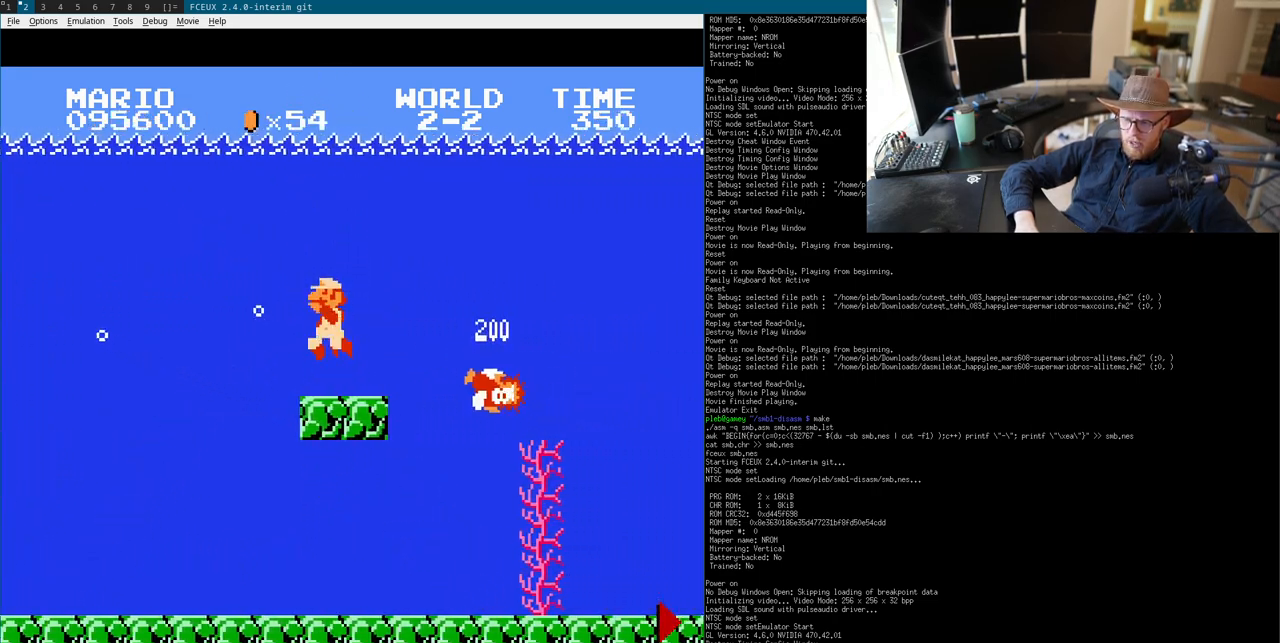
{"buttons": [], "events": [[17, "A", "down"], [17, "DPAD_RIGHT", "down"], [33, "A", "up"], [33, "DPAD_RIGHT", "up"], [100, "A", "down"], [100, "DPAD_LEFT", "down"], [100, "DPAD_RIGHT", "down"], [117, "A", "up"], [117, "DPAD_LEFT", "up"], [117, "DPAD_RIGHT", "up"], [183, "A", "down"], [183, "DPAD_RIGHT", "down"], [200, "A", "up"], [200, "DPAD_RIGHT", "up"], [267, "A", "down"], [267, "DPAD_LEFT", "down"], [267, "DPAD_RIGHT", "down"], [283, "A", "up"], [283, "DPAD_LEFT", "up"], [283, "DPAD_RIGHT", "up"], [350, "A", "down"], [350, "DPAD_RIGHT", "down"], [367, "A", "up"], [367, "DPAD_RIGHT", "up"], [433, "A", "down"], [433, "DPAD_LEFT", "down"], [433, "DPAD_RIGHT", "down"], [450, "A", "up"], [450, "DPAD_LEFT", "up"], [450, "DPAD_RIGHT", "up"]]}
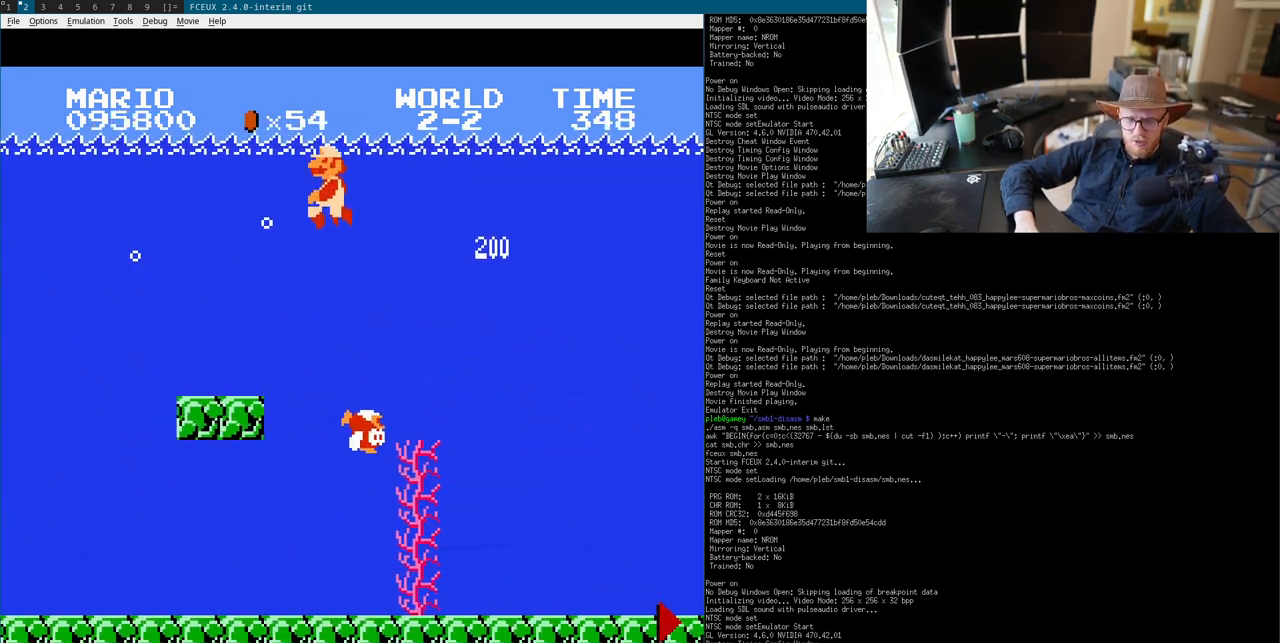
{"buttons": [], "events": [[17, "DPAD_RIGHT", "down"], [33, "DPAD_RIGHT", "up"], [83, "A", "down"], [83, "DPAD_LEFT", "down"], [100, "A", "up"], [100, "DPAD_LEFT", "up"]]}
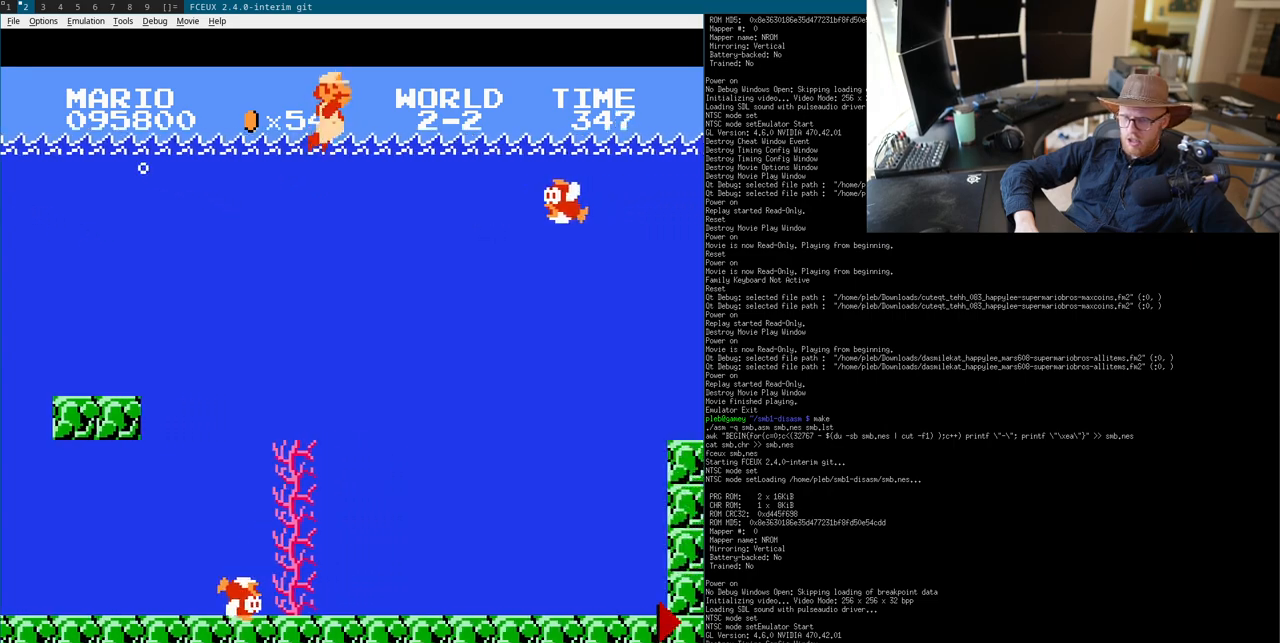
{"buttons": [], "events": [[83, "A", "down"], [100, "A", "up"], [133, "A", "down"], [150, "A", "up"], [233, "A", "down"], [250, "A", "up"], [283, "A", "down"], [300, "A", "up"], [333, "A", "down"], [350, "A", "up"], [383, "A", "down"], [400, "A", "up"], [433, "A", "down"], [450, "A", "up"], [483, "A", "down"], [500, "A", "up"]]}
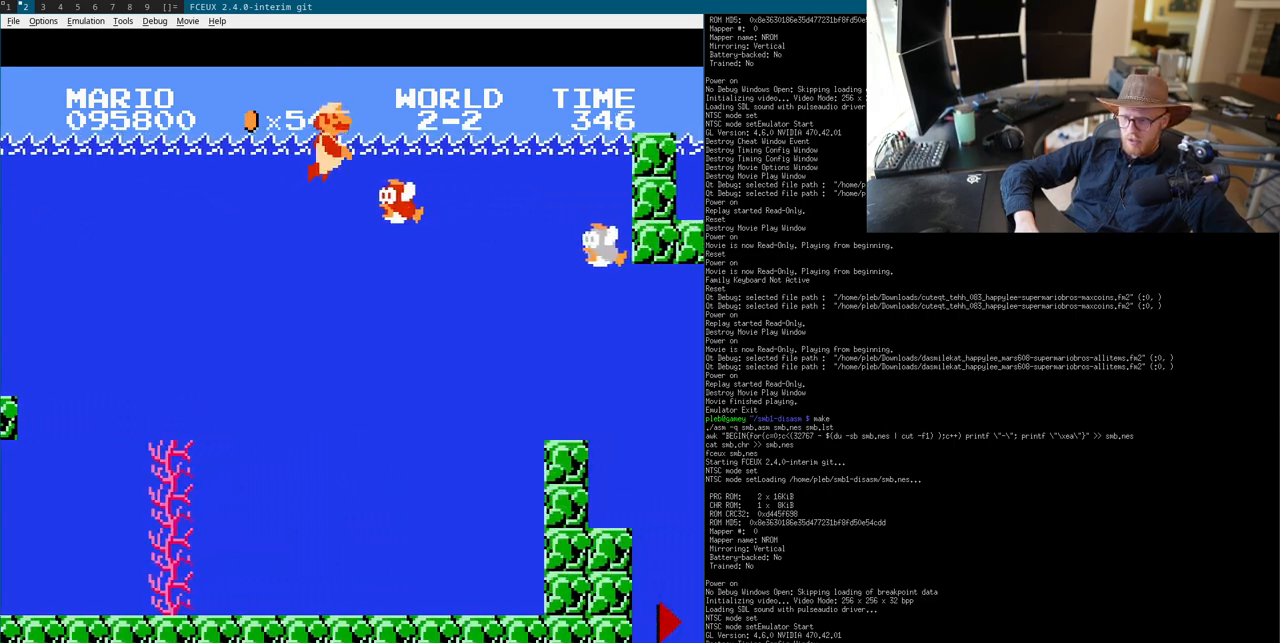
{"buttons": ["B"], "events": [[33, "A", "down"], [50, "A", "up"], [83, "A", "down"], [83, "DPAD_LEFT", "down"], [83, "DPAD_RIGHT", "down"], [100, "A", "up"], [100, "DPAD_LEFT", "up"], [100, "DPAD_RIGHT", "up"], [283, "DPAD_RIGHT", "down"], [300, "DPAD_LEFT", "down"], [300, "DPAD_RIGHT", "up"], [317, "DPAD_LEFT", "up"], [500, "B", "down"]]}
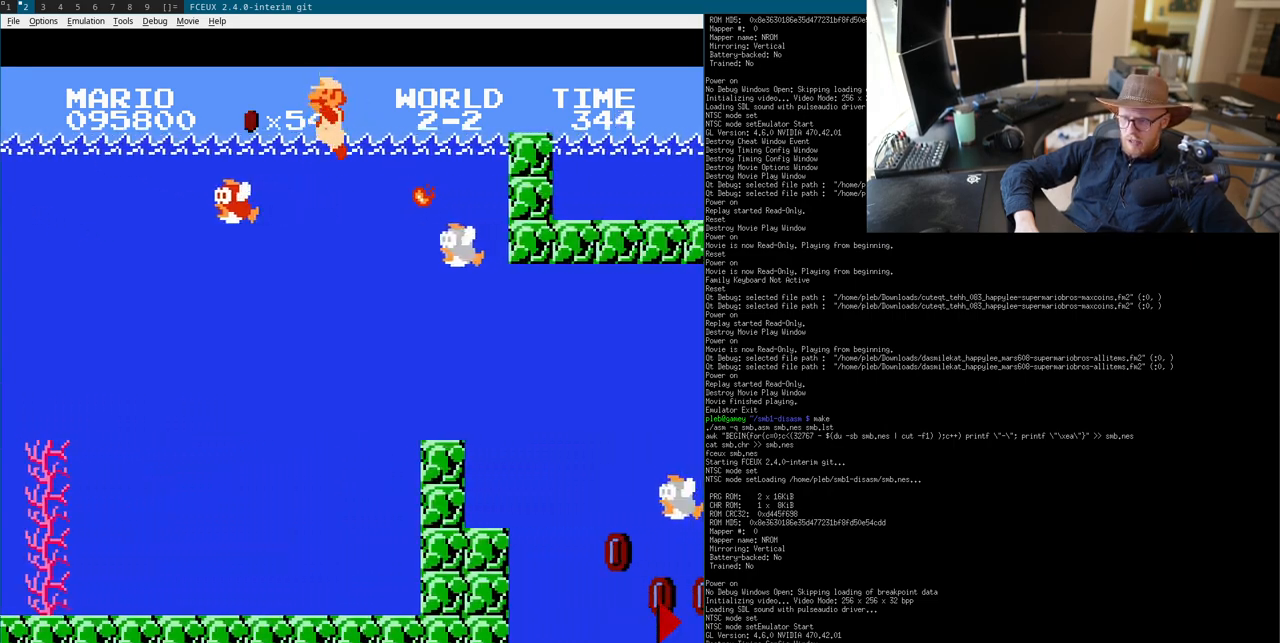
{"buttons": [], "events": [[17, "B", "up"]]}
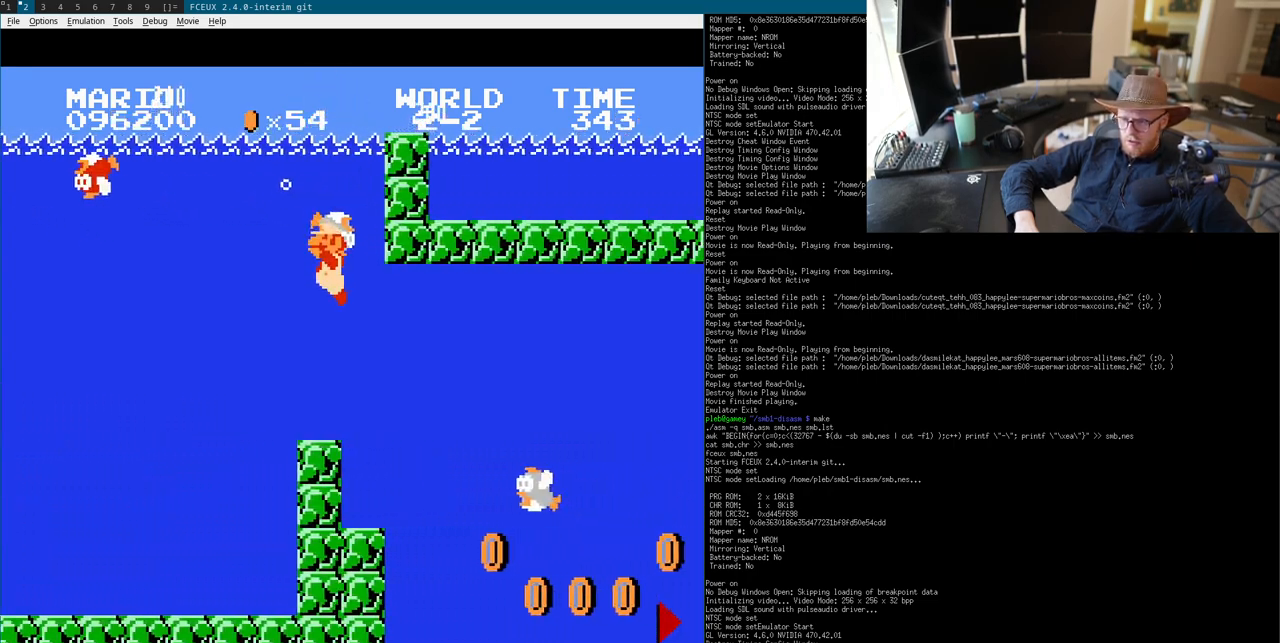
{"buttons": [], "events": [[467, "B", "down"], [483, "B", "up"], [483, "DPAD_LEFT", "down"], [500, "DPAD_LEFT", "up"]]}